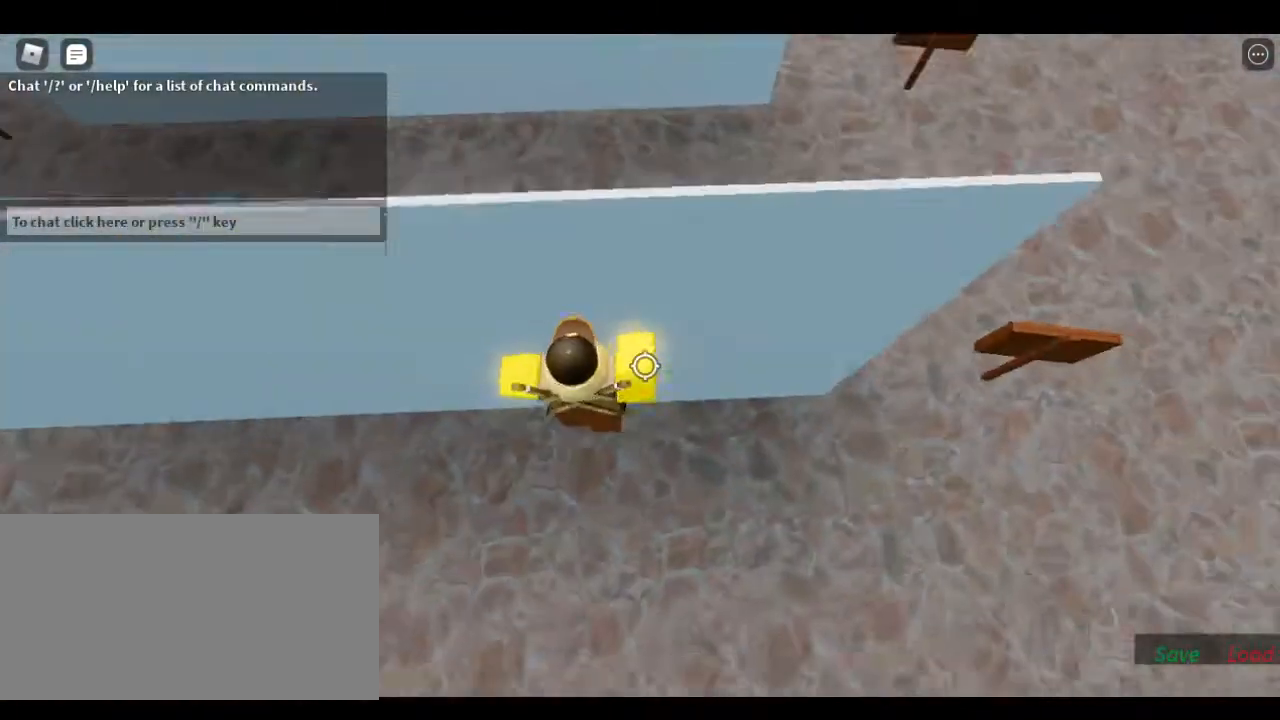
Gameplay with keyboard; each line is a JSON object with the keys held at the frame after it. "events" lists presses ("down") and releases ("up") of "1", "2", "a", "backspace", "d", "escape", "left", "r", "return", "right", "s", "shift", "space", "tab" and "w" between this image and that frame as [ms after this image, input, new state], when the widget could be followed in between. No other keys are recorded. Mouse input is not recorded.
{"keys": ["d", "w"], "events": [[150, "d", "down"], [183, "s", "up"], [183, "space", "up"], [283, "w", "down"], [333, "shift", "down"], [450, "shift", "up"]]}
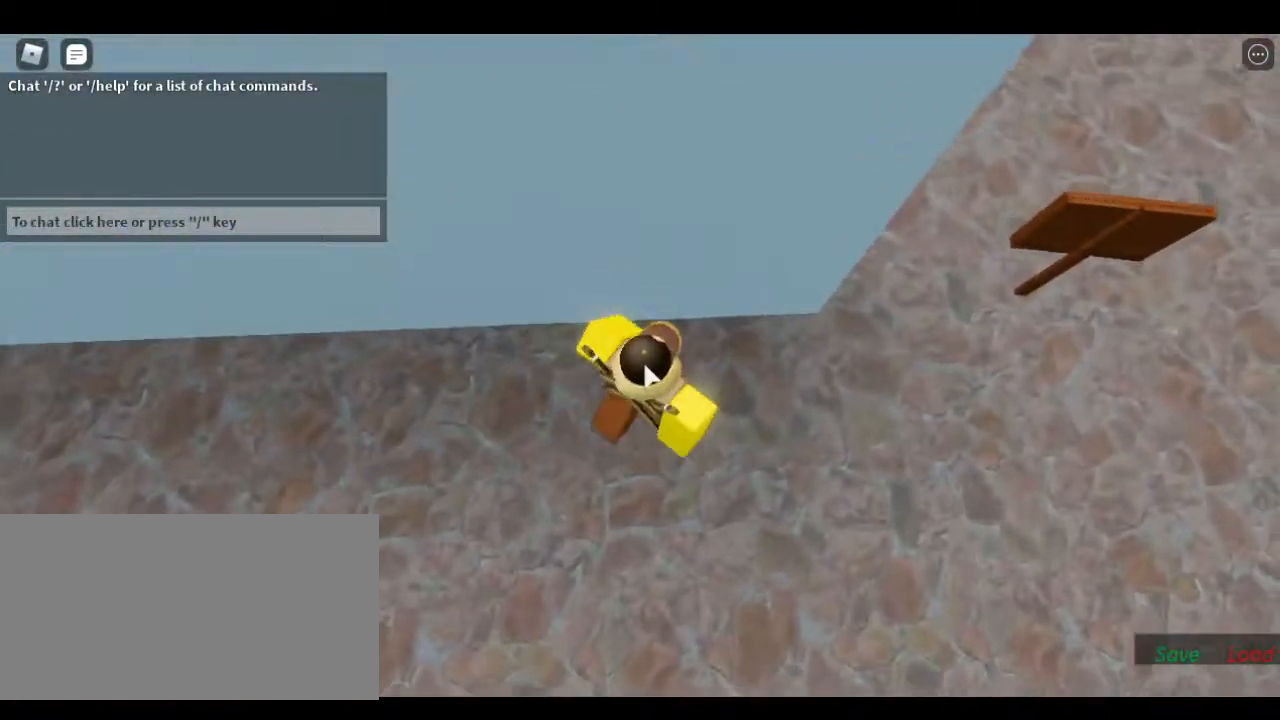
{"keys": ["d", "w"], "events": [[117, "w", "up"], [167, "w", "down"], [217, "w", "up"], [483, "w", "down"]]}
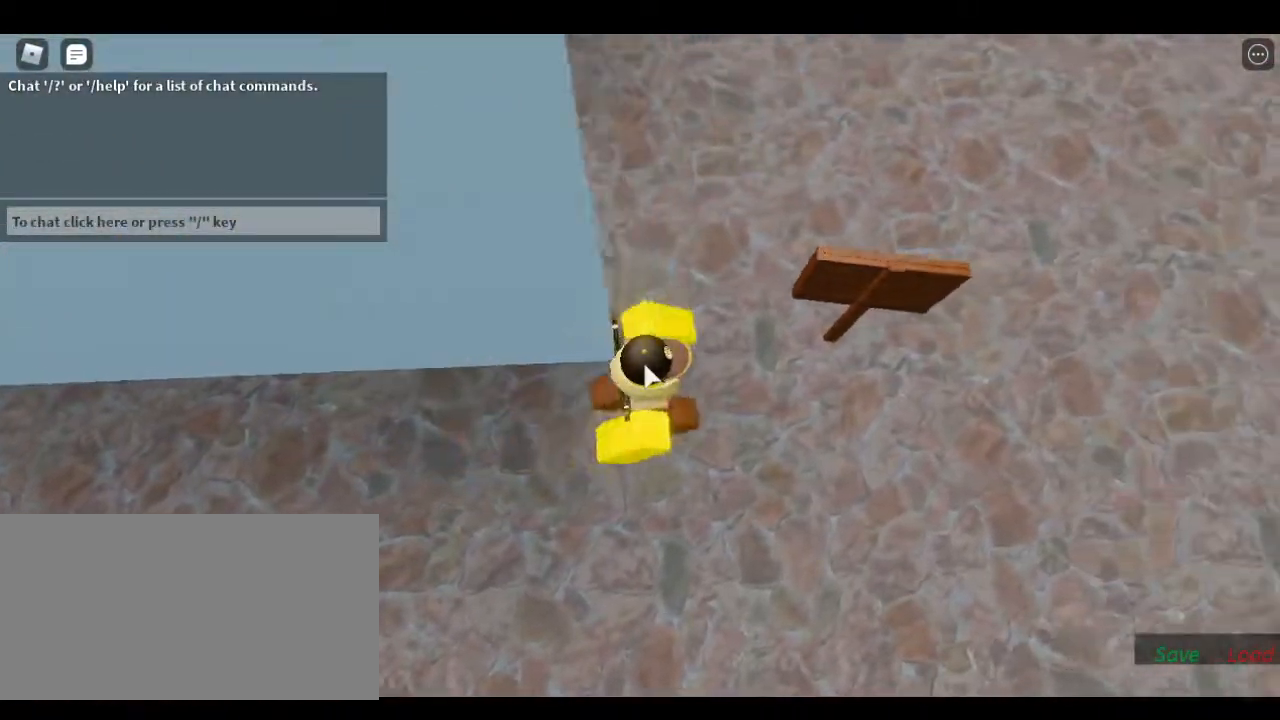
{"keys": ["a", "w"], "events": [[117, "d", "up"], [133, "a", "down"]]}
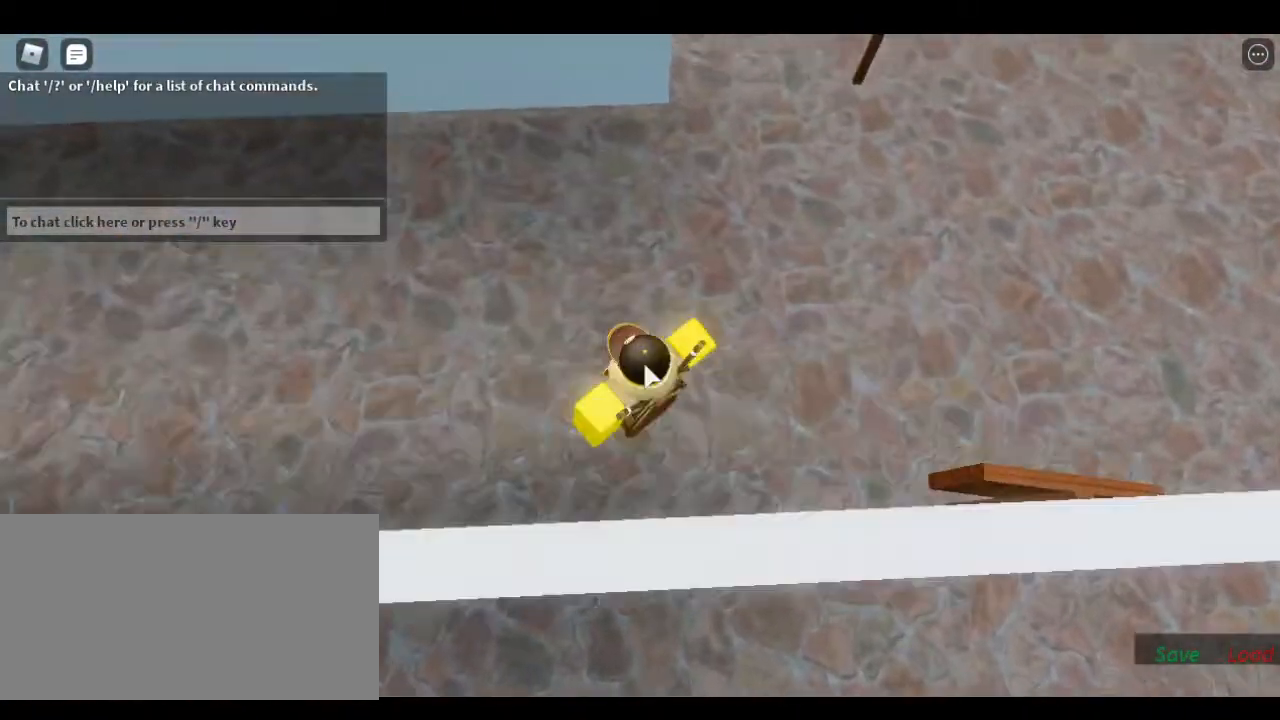
{"keys": ["s"]}
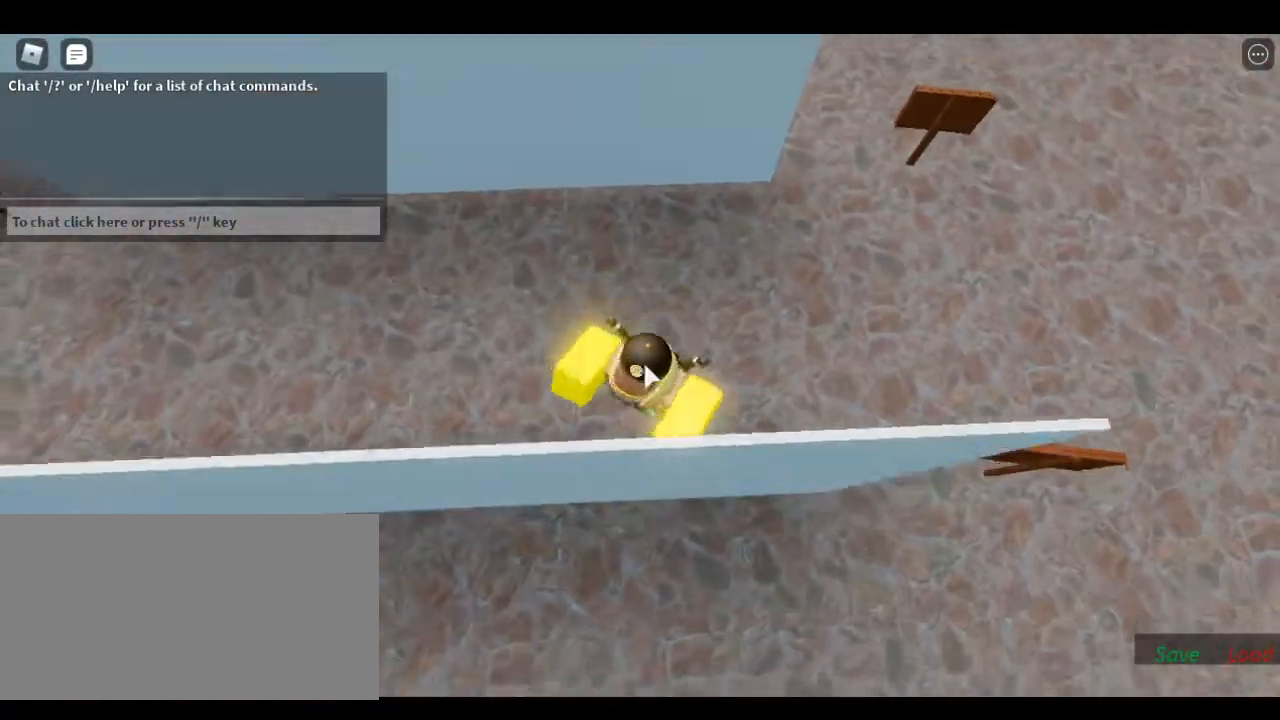
{"keys": [], "events": [[400, "s", "up"], [400, "space", "down"], [500, "space", "up"]]}
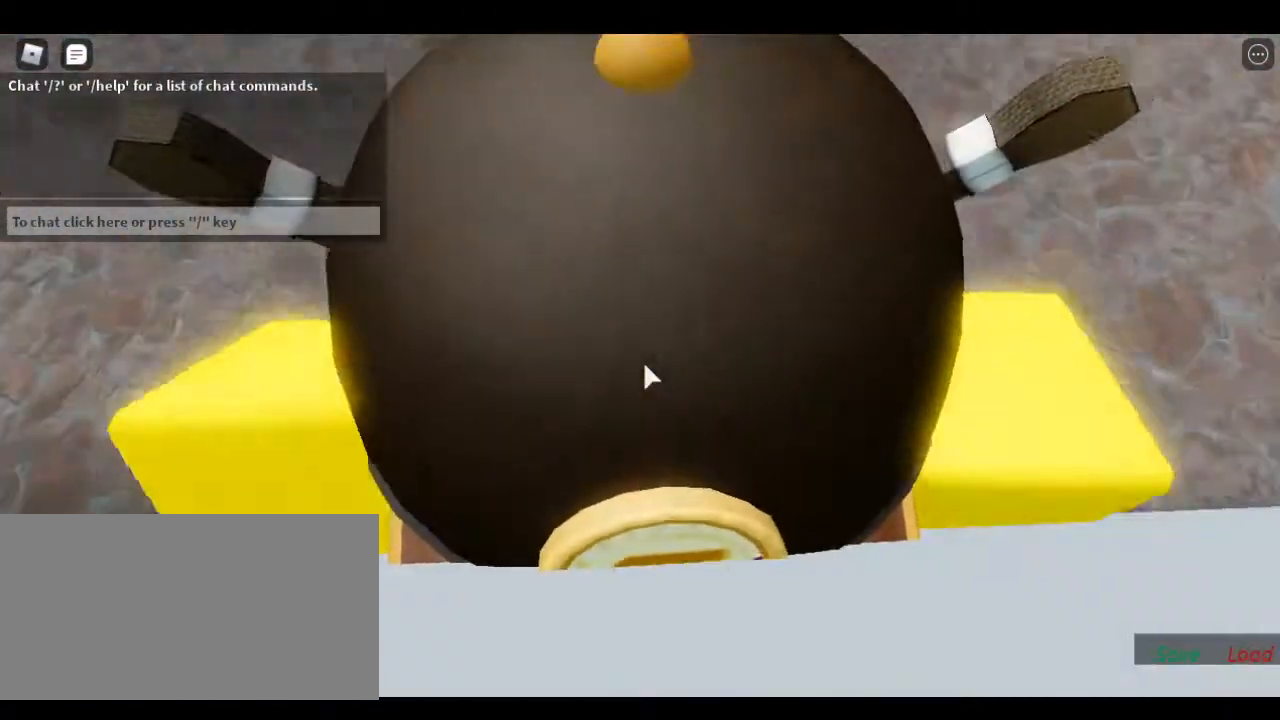
{"keys": [], "events": []}
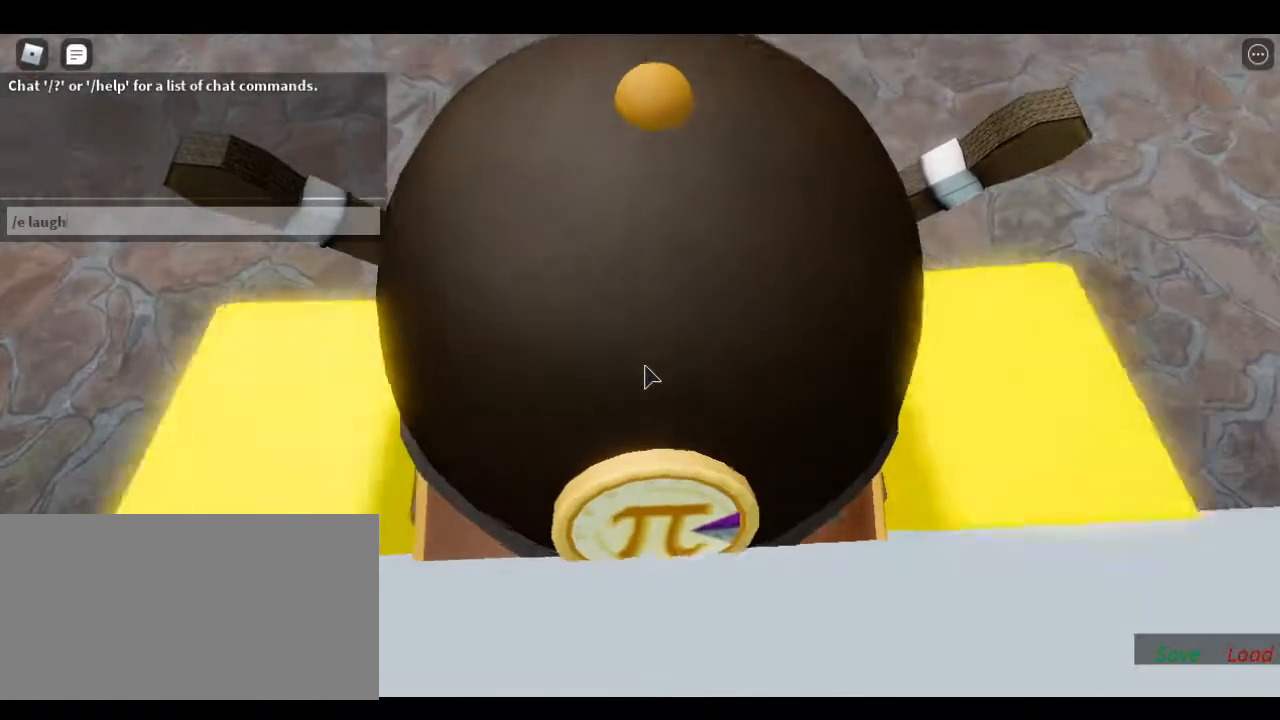
{"keys": [], "events": [[200, "return", "down"], [250, "return", "up"]]}
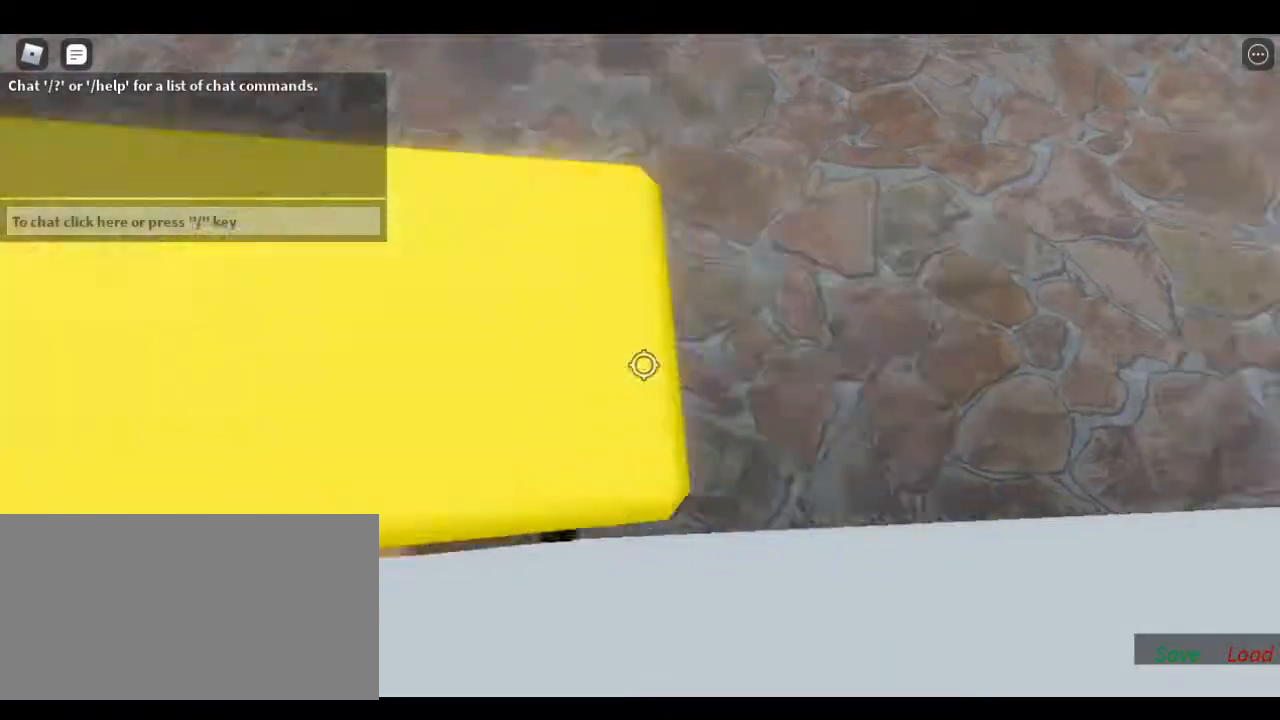
{"keys": ["a", "w"], "events": [[17, "s", "down"], [17, "shift", "down"], [17, "space", "down"], [133, "shift", "up"], [350, "a", "down"], [367, "s", "up"], [367, "space", "up"], [450, "w", "down"]]}
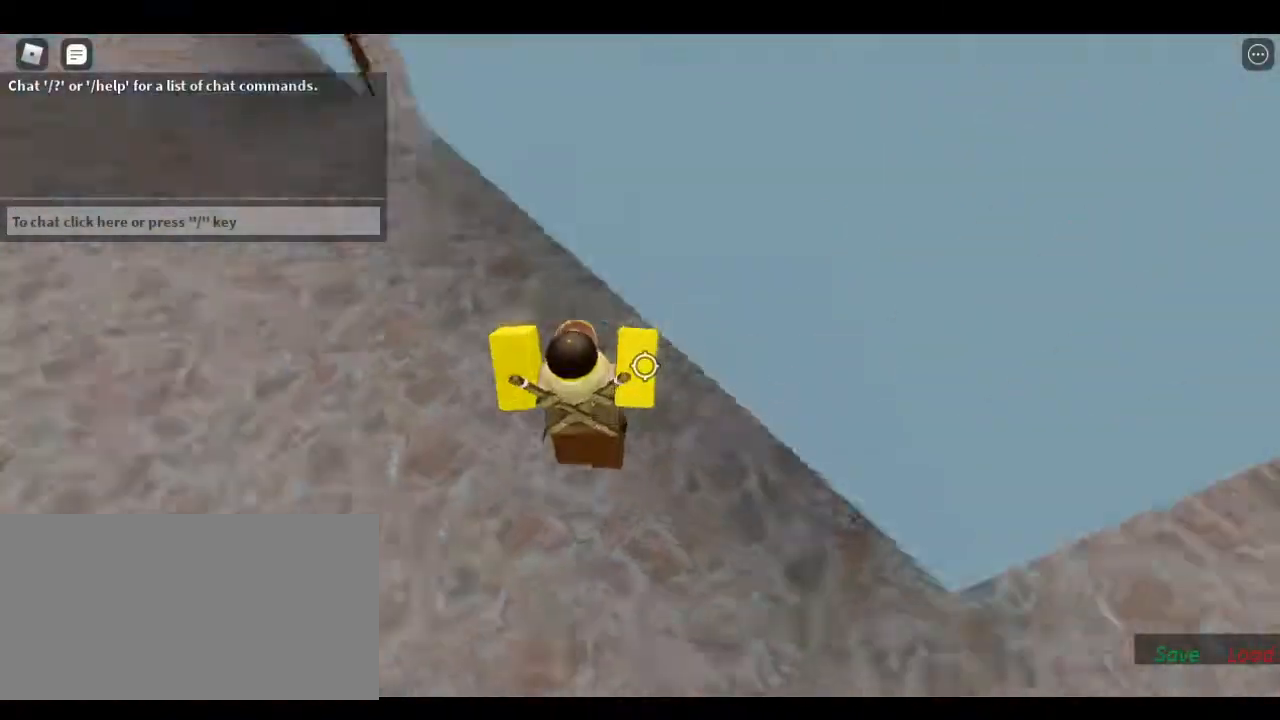
{"keys": ["d", "w"], "events": [[100, "a", "up"], [467, "d", "down"]]}
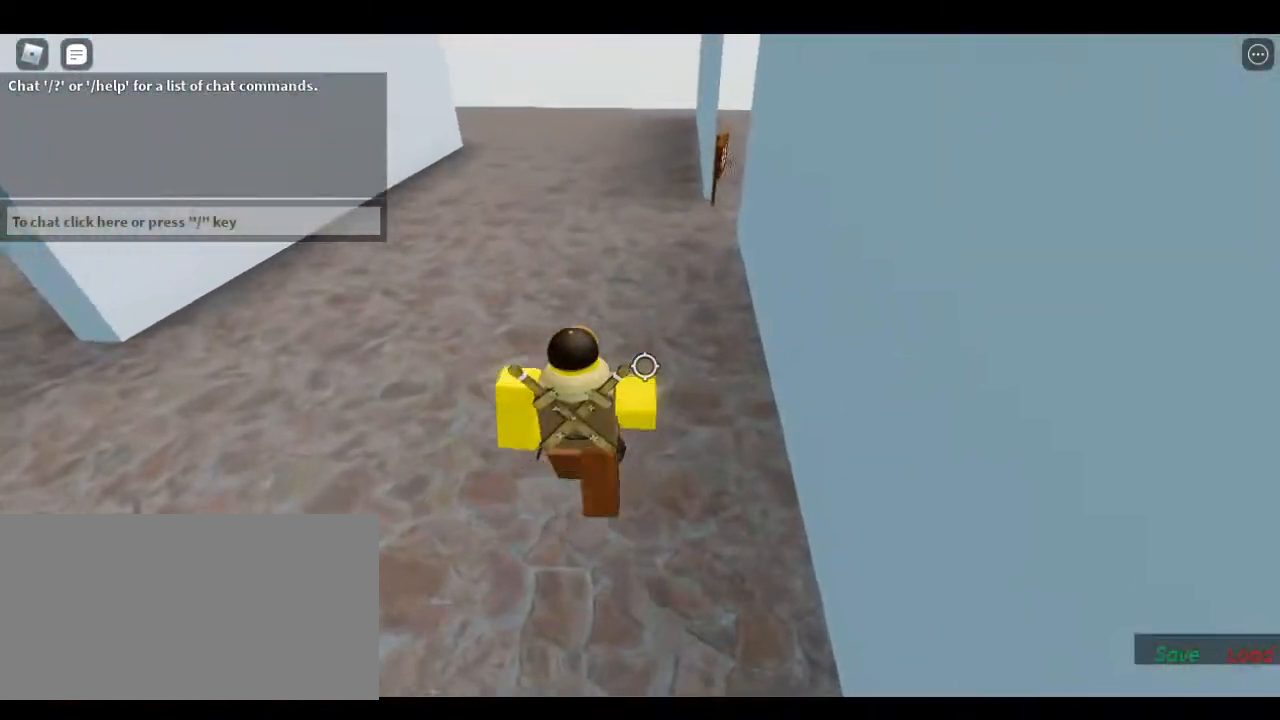
{"keys": ["d", "space", "w"], "events": [[367, "space", "down"]]}
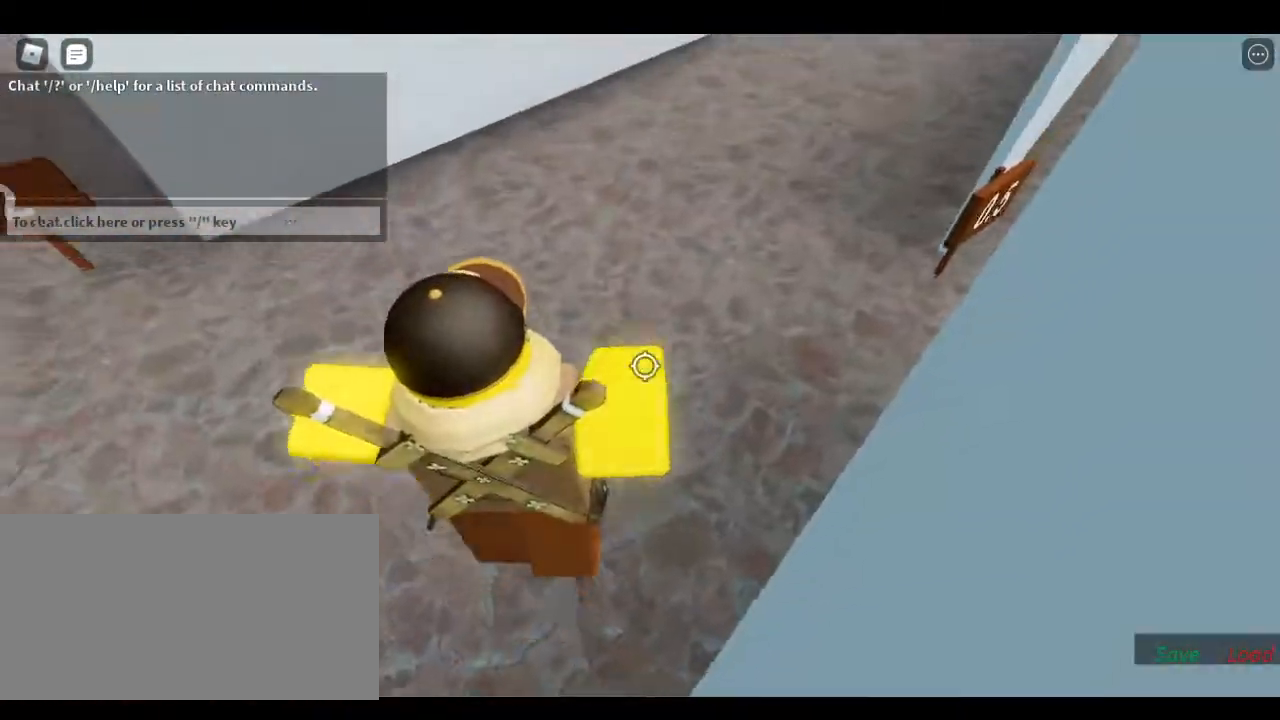
{"keys": ["d", "w"], "events": [[50, "space", "up"]]}
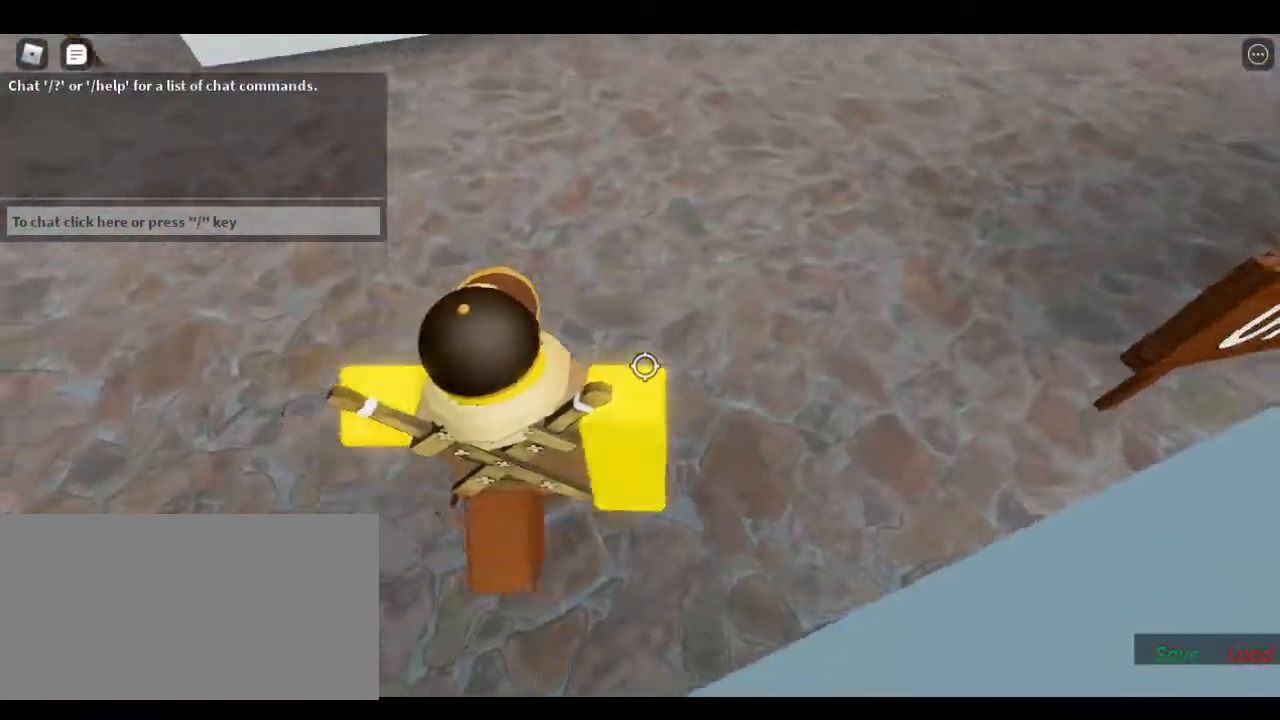
{"keys": ["d", "s"], "events": [[17, "w", "up"], [133, "s", "down"]]}
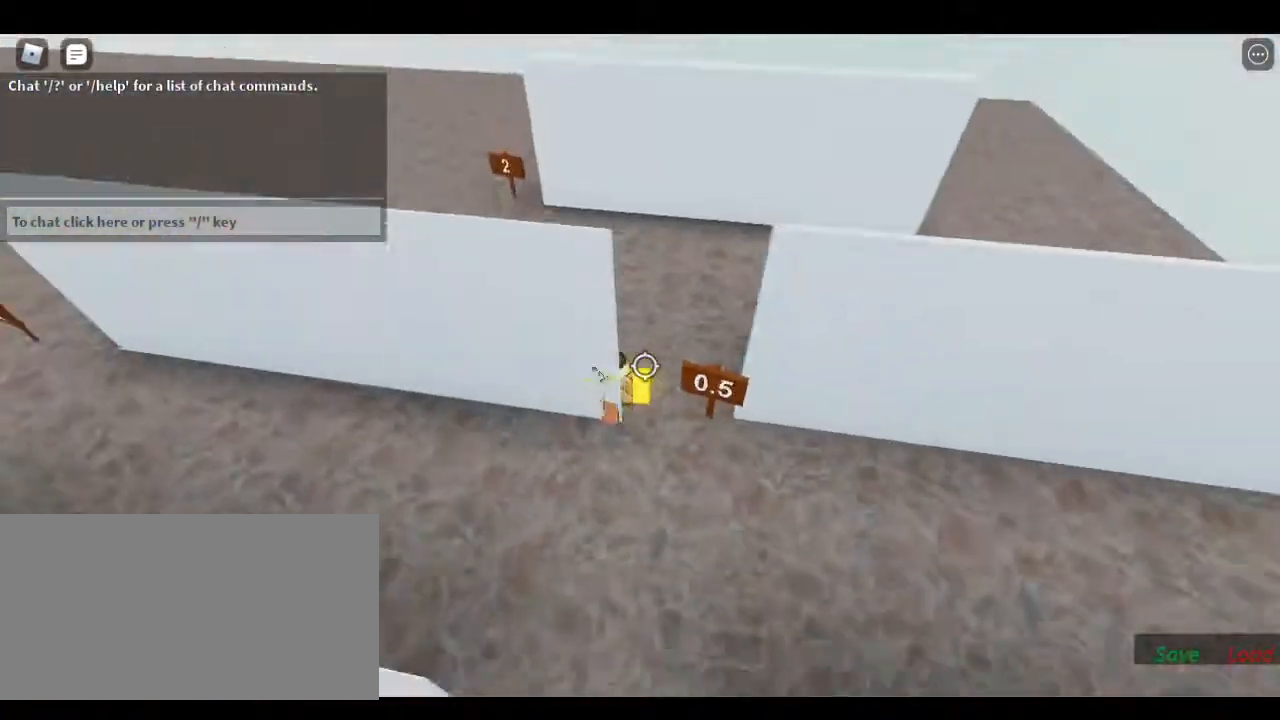
{"keys": ["d"], "events": [[200, "s", "up"]]}
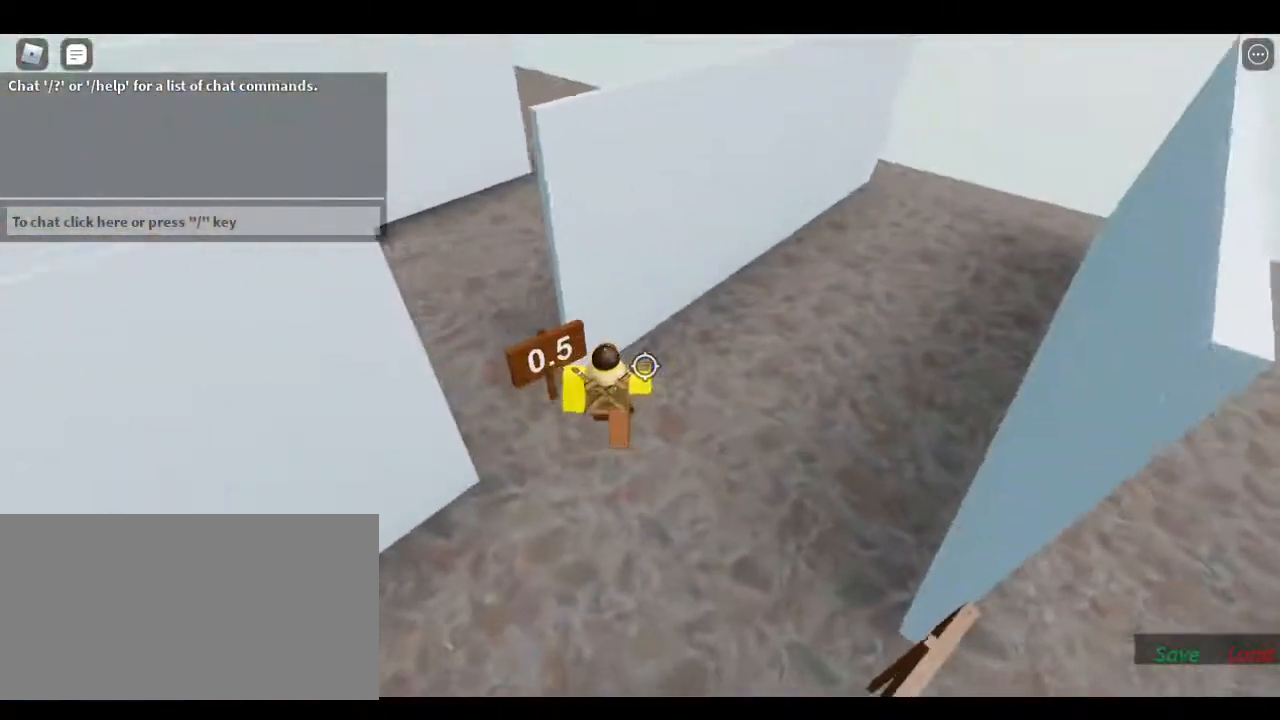
{"keys": ["s"], "events": [[33, "s", "down"], [150, "d", "up"]]}
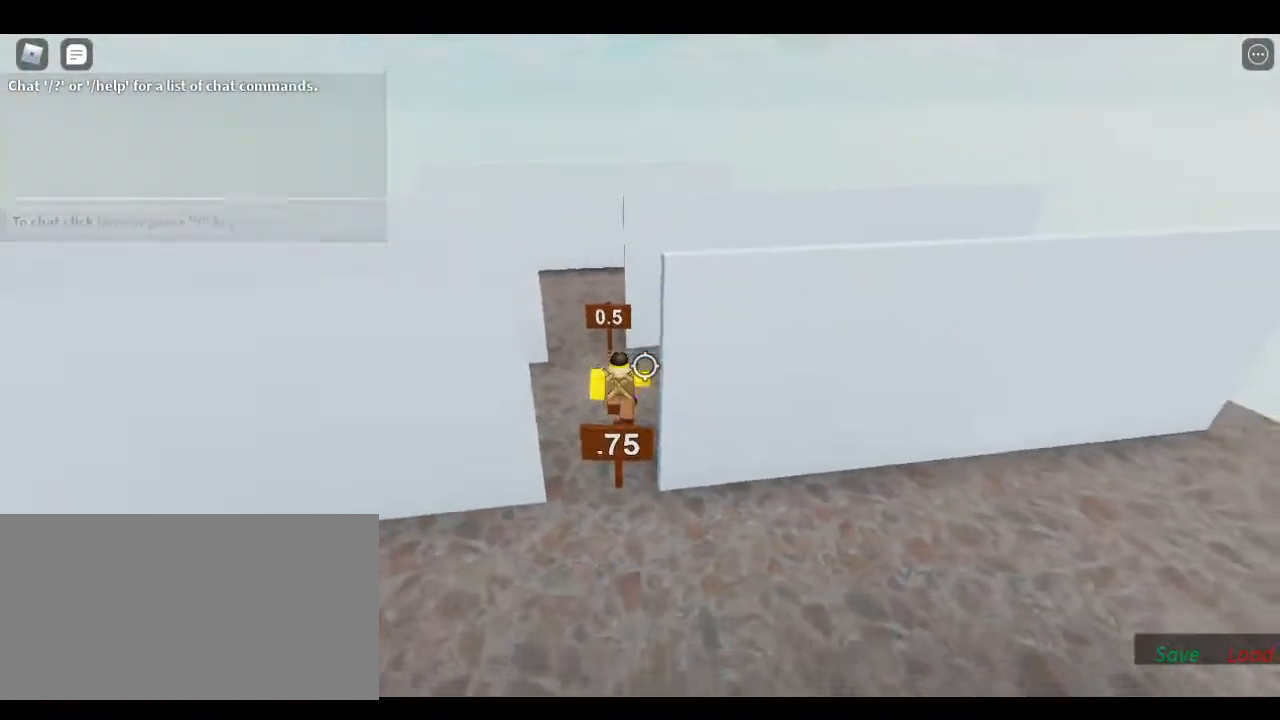
{"keys": ["d", "w"], "events": [[217, "space", "down"], [250, "d", "down"], [350, "s", "up"], [383, "space", "up"], [483, "w", "down"]]}
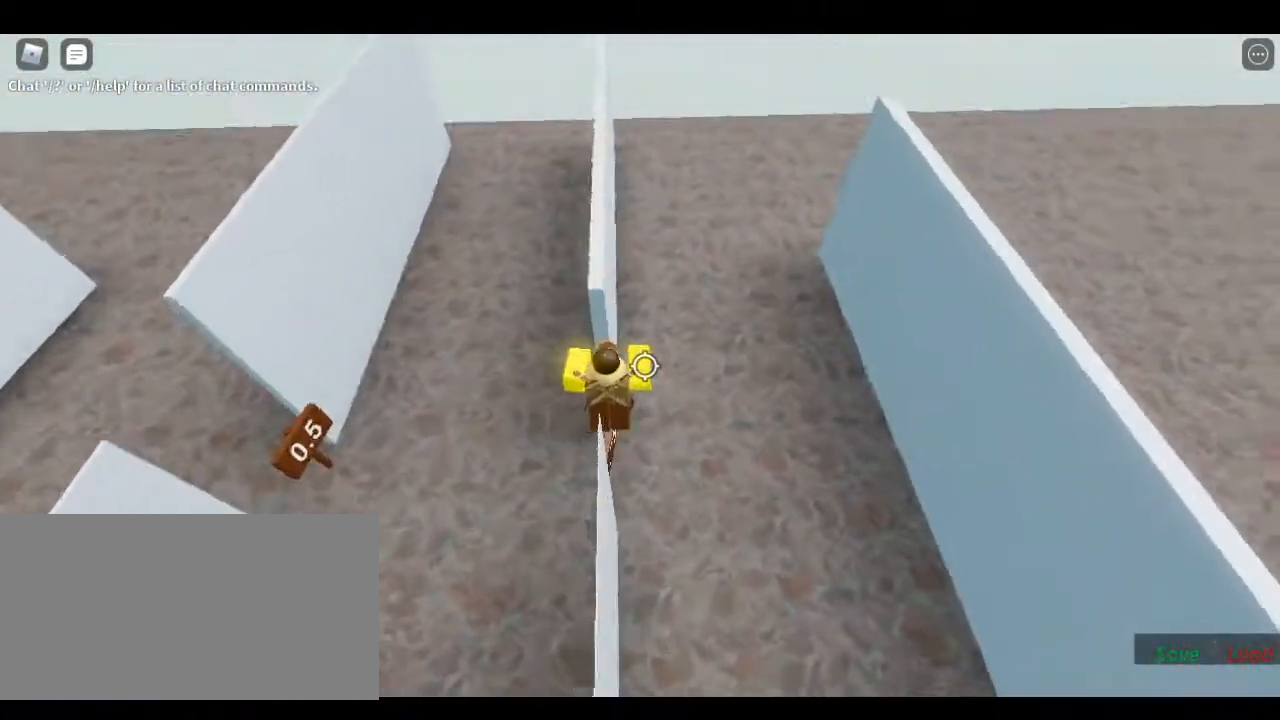
{"keys": ["a", "w"]}
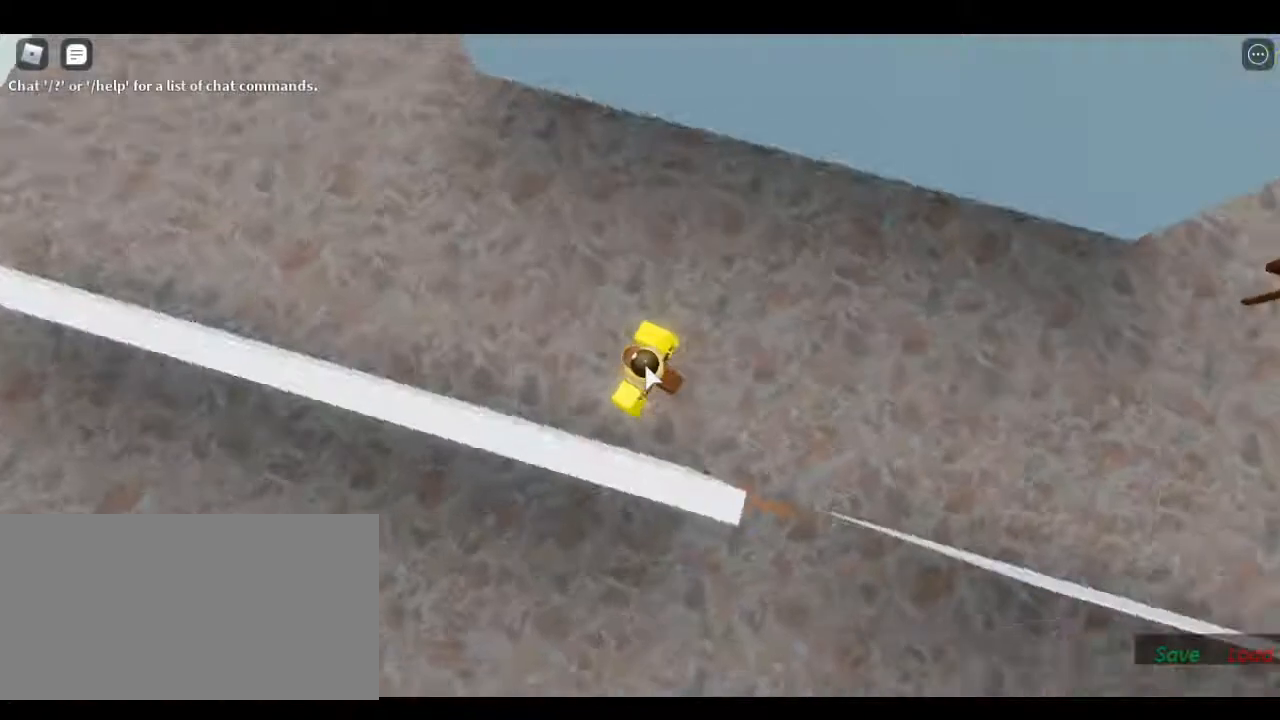
{"keys": ["s"], "events": [[167, "w", "up"], [283, "s", "down"], [350, "a", "up"]]}
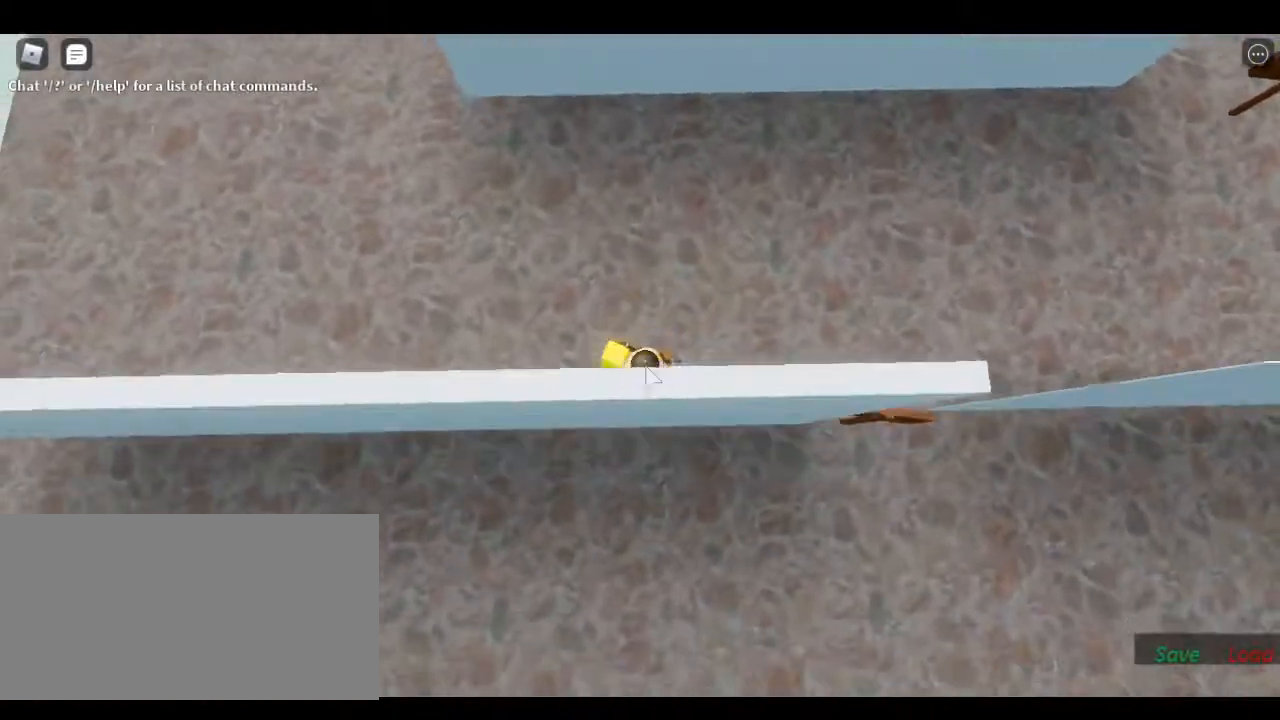
{"keys": [], "events": [[317, "s", "up"], [367, "space", "down"], [467, "space", "up"]]}
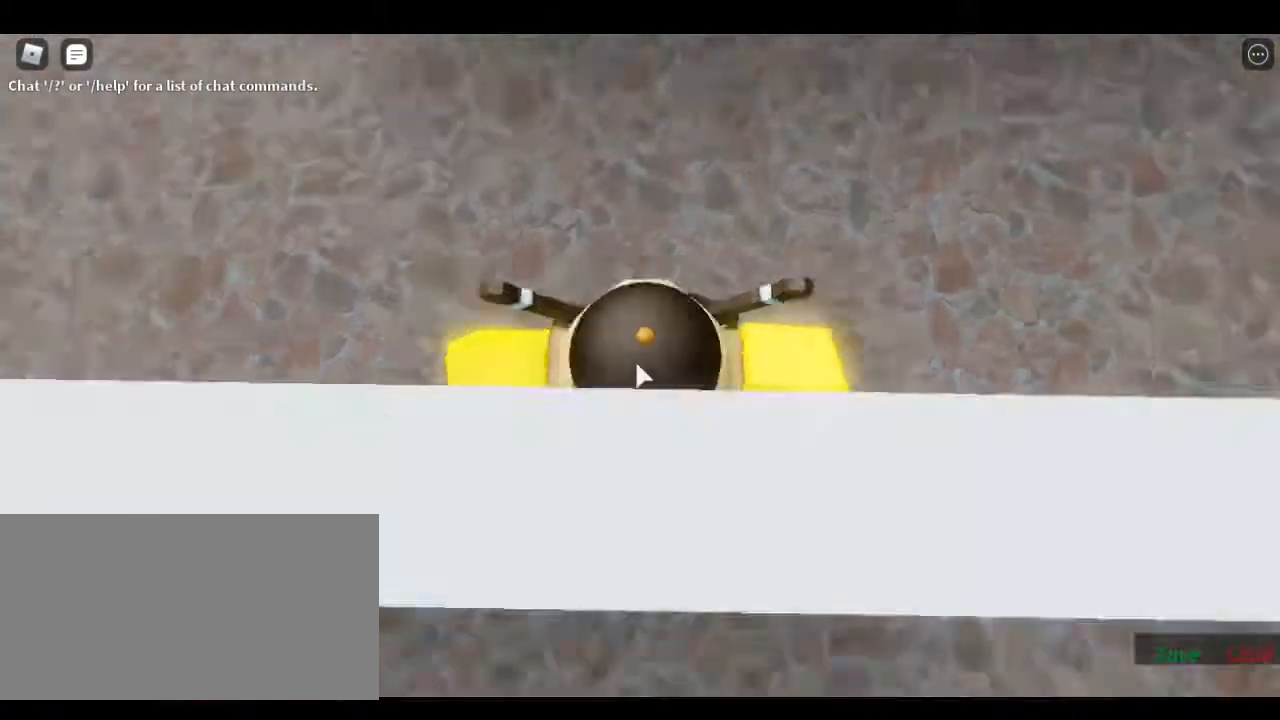
{"keys": [], "events": []}
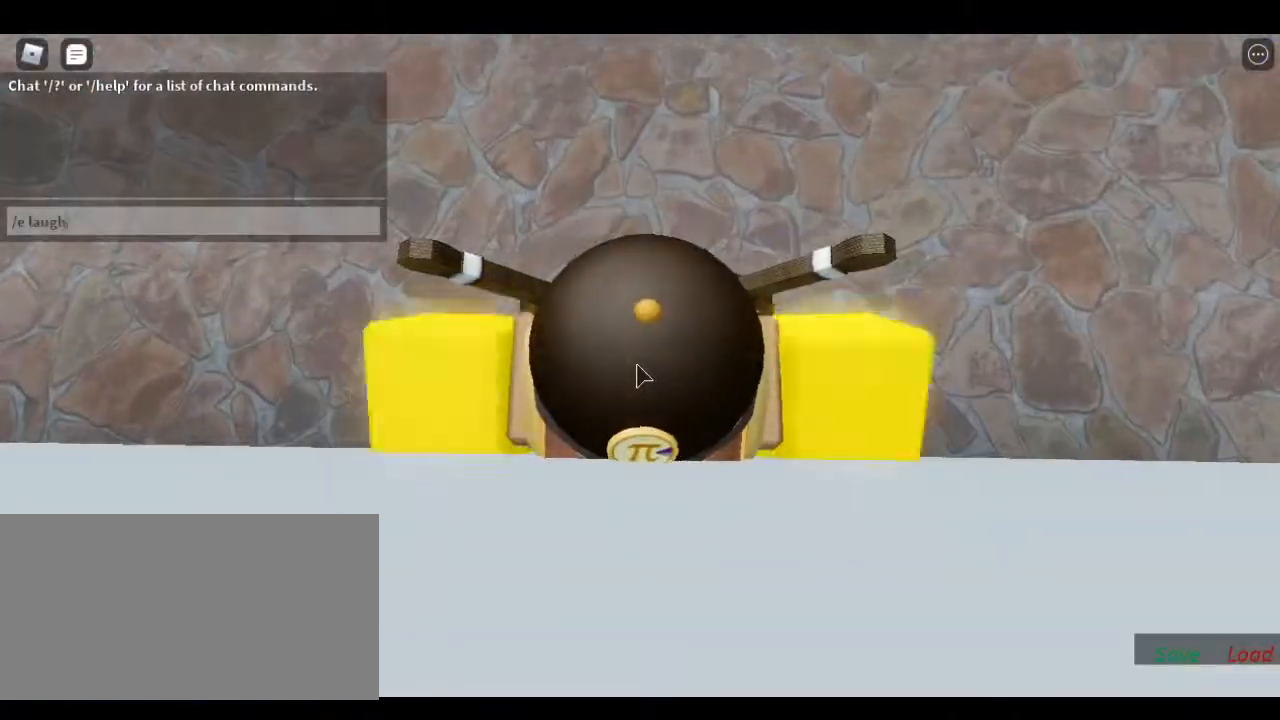
{"keys": [], "events": [[333, "return", "down"], [383, "return", "up"]]}
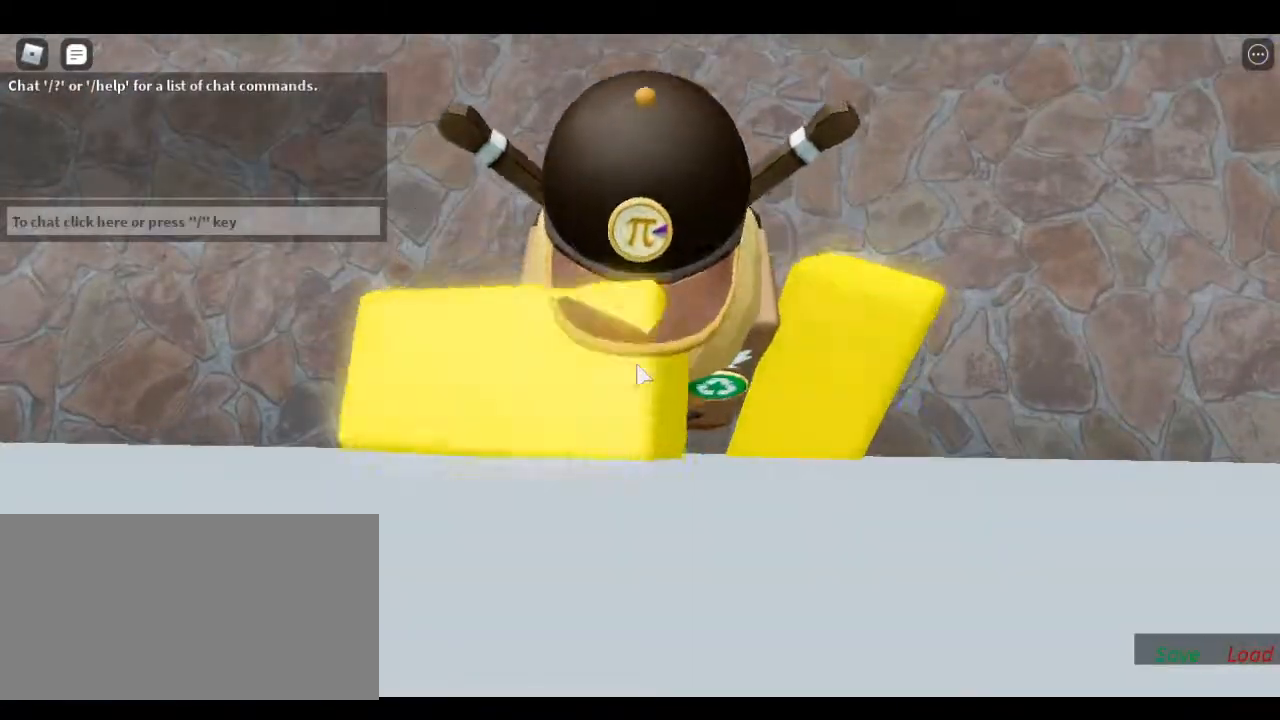
{"keys": ["s", "space"], "events": [[217, "s", "down"], [217, "shift", "down"], [233, "space", "down"], [350, "shift", "up"]]}
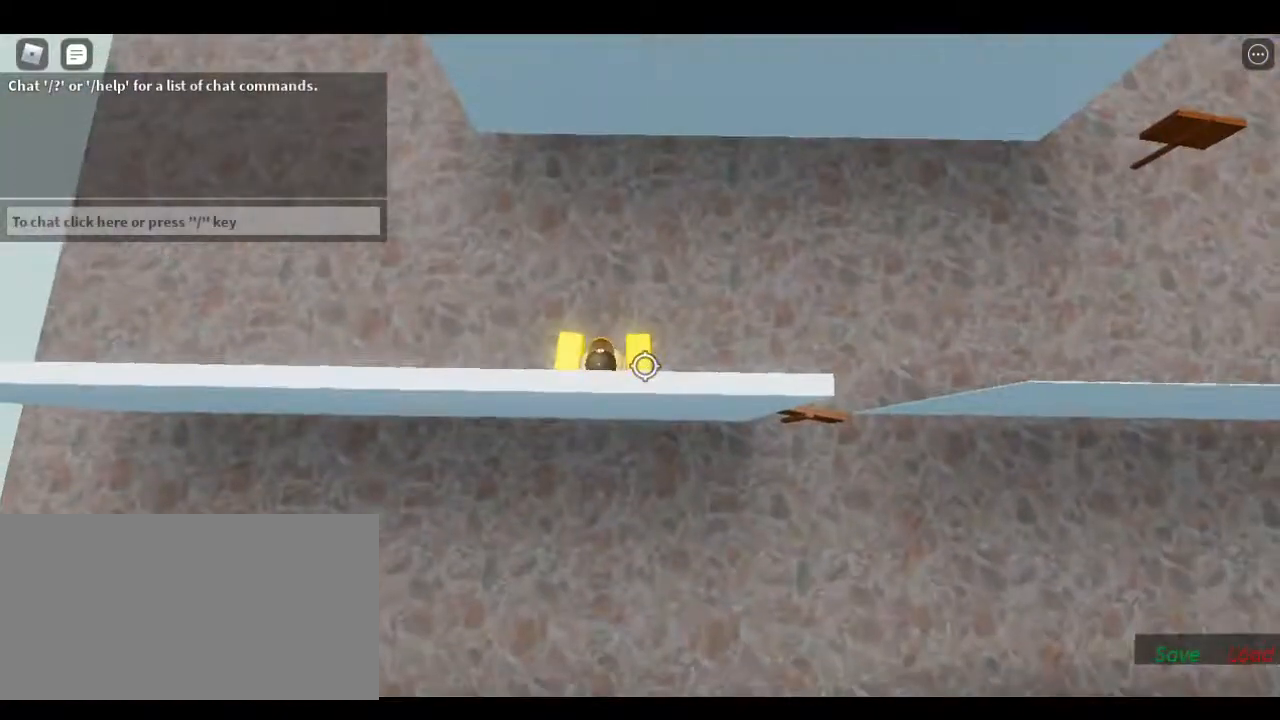
{"keys": [], "events": [[117, "space", "up"], [167, "s", "up"], [267, "w", "down"], [300, "shift", "down"], [450, "w", "up"], [467, "shift", "up"]]}
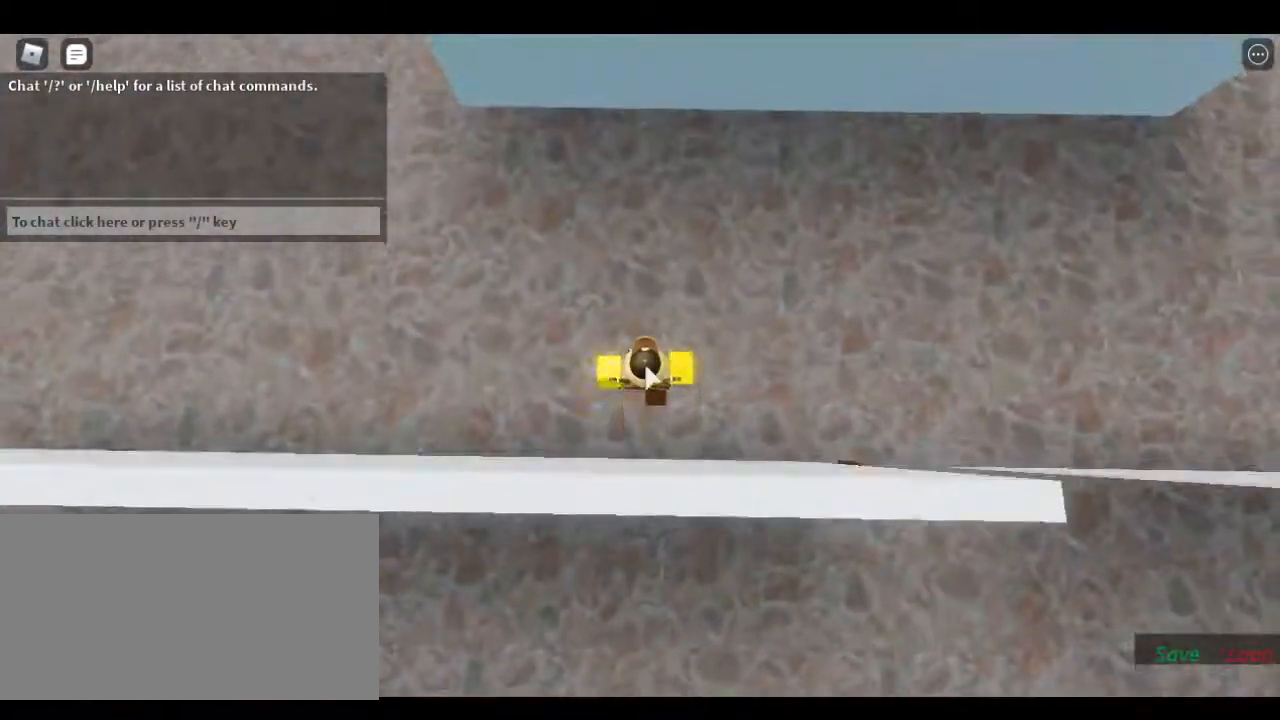
{"keys": ["space"], "events": [[33, "s", "down"], [417, "s", "up"], [450, "space", "down"]]}
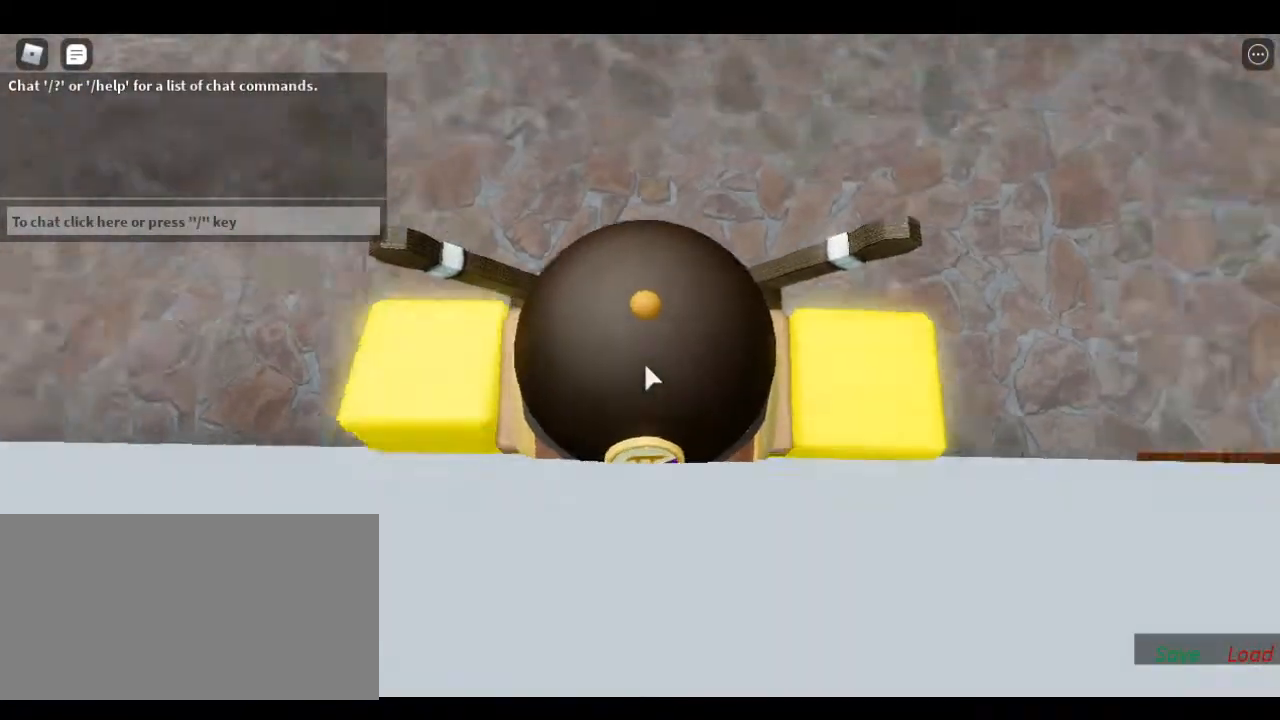
{"keys": [], "events": [[83, "space", "up"]]}
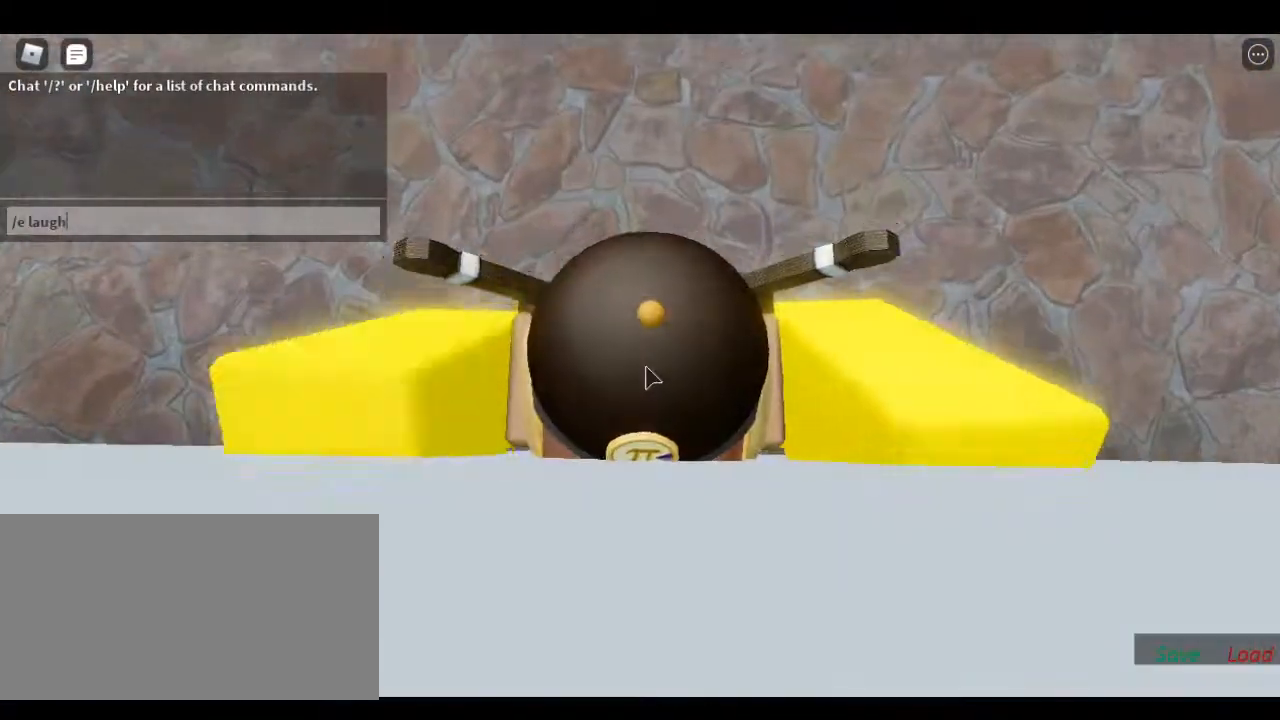
{"keys": [], "events": []}
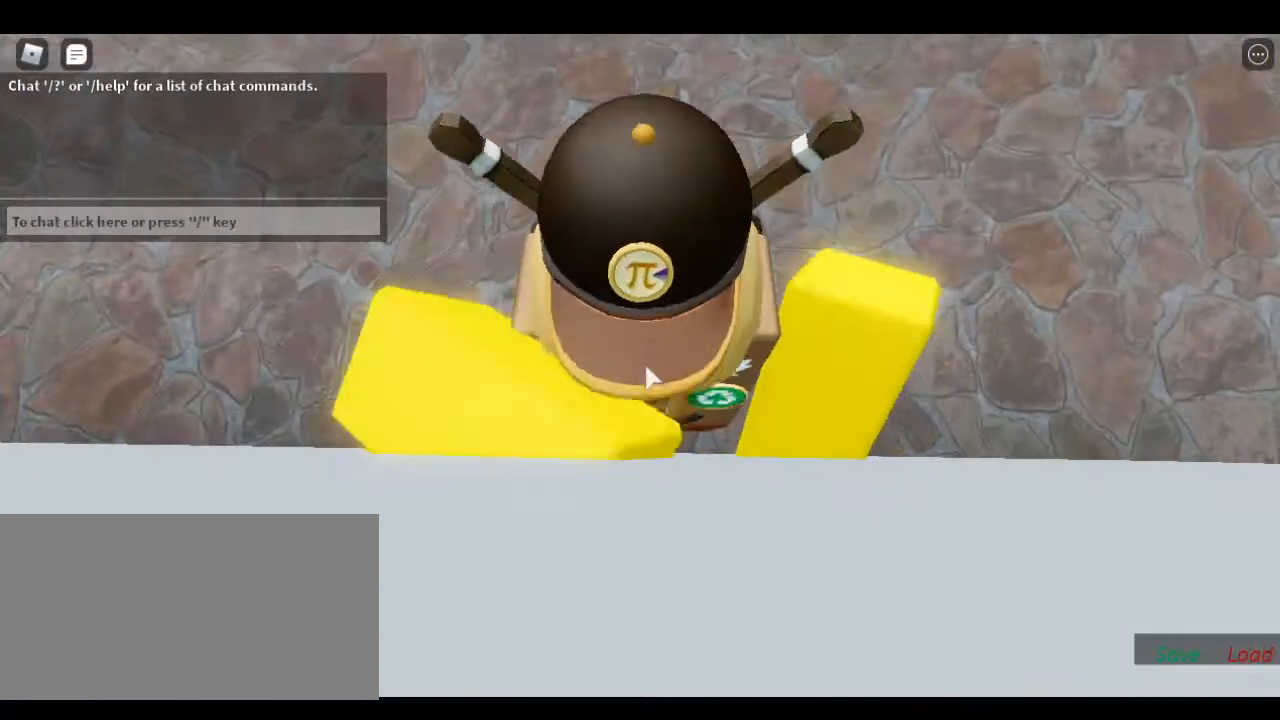
{"keys": ["s", "space"], "events": [[250, "s", "down"], [250, "shift", "down"], [250, "space", "down"], [317, "shift", "up"]]}
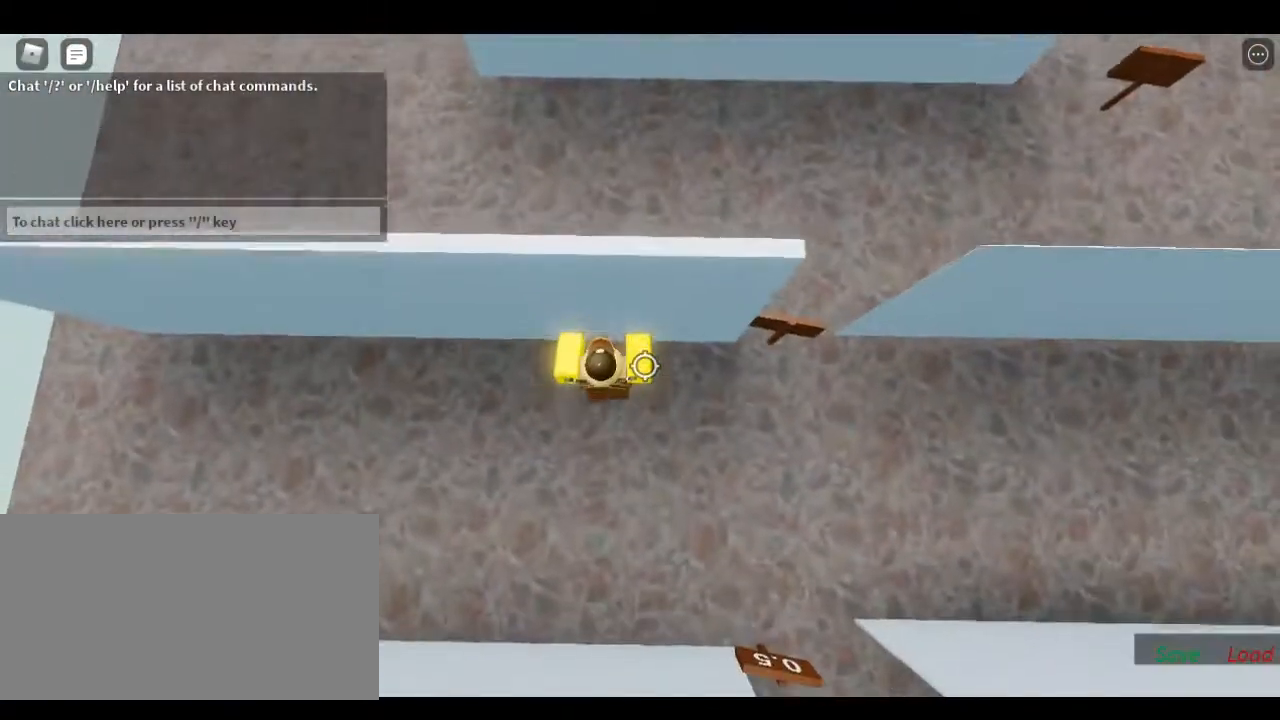
{"keys": ["d"], "events": [[117, "space", "up"], [167, "s", "up"], [200, "d", "down"], [317, "shift", "down"], [417, "shift", "up"]]}
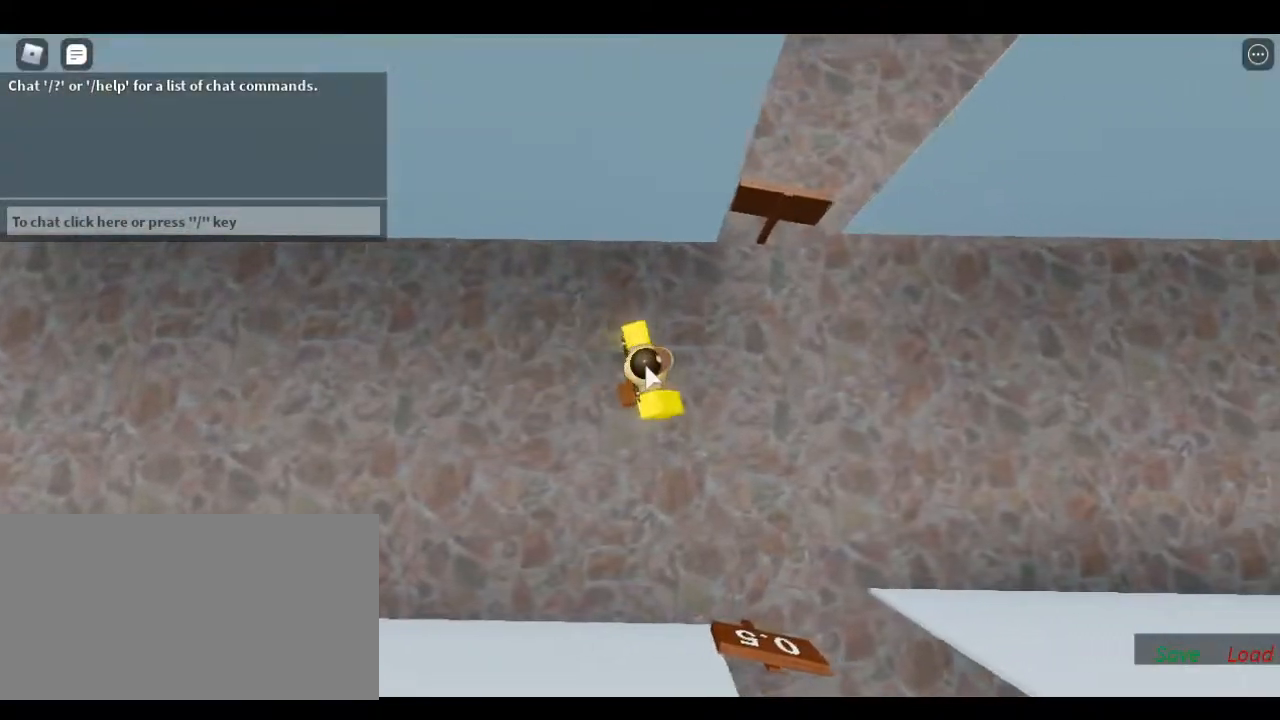
{"keys": [], "events": [[117, "d", "up"]]}
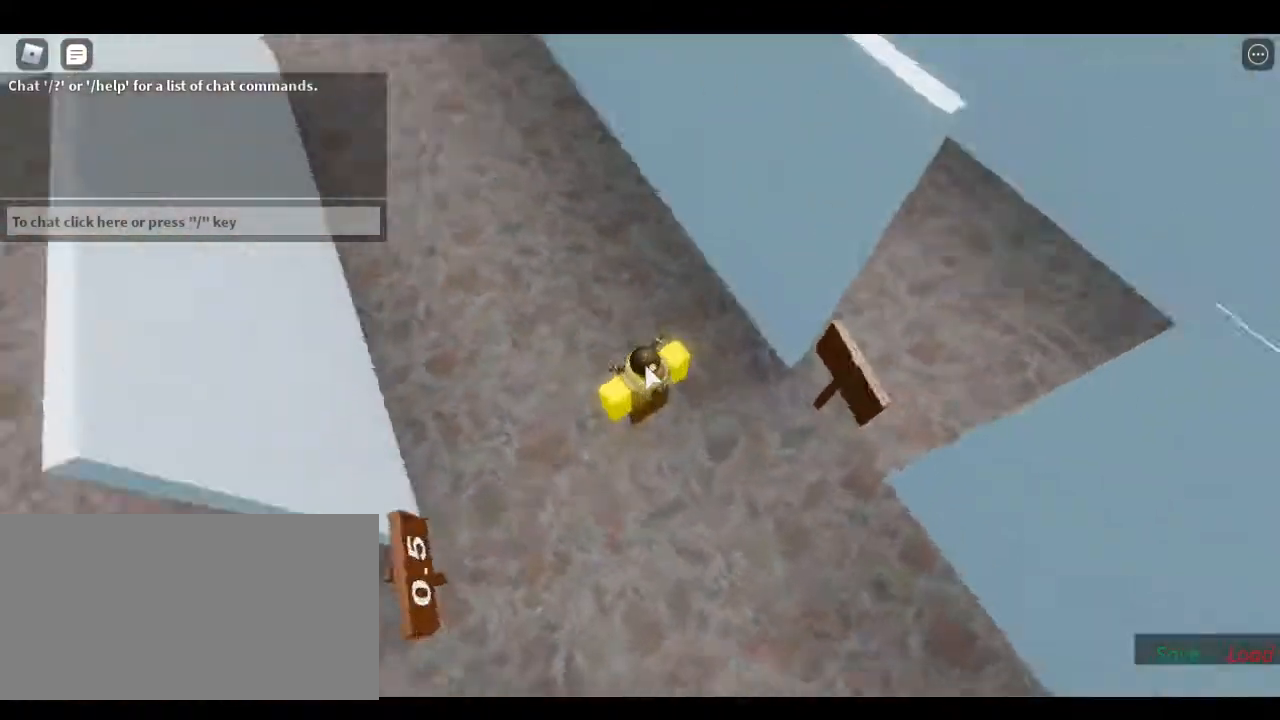
{"keys": ["s"], "events": [[433, "s", "down"]]}
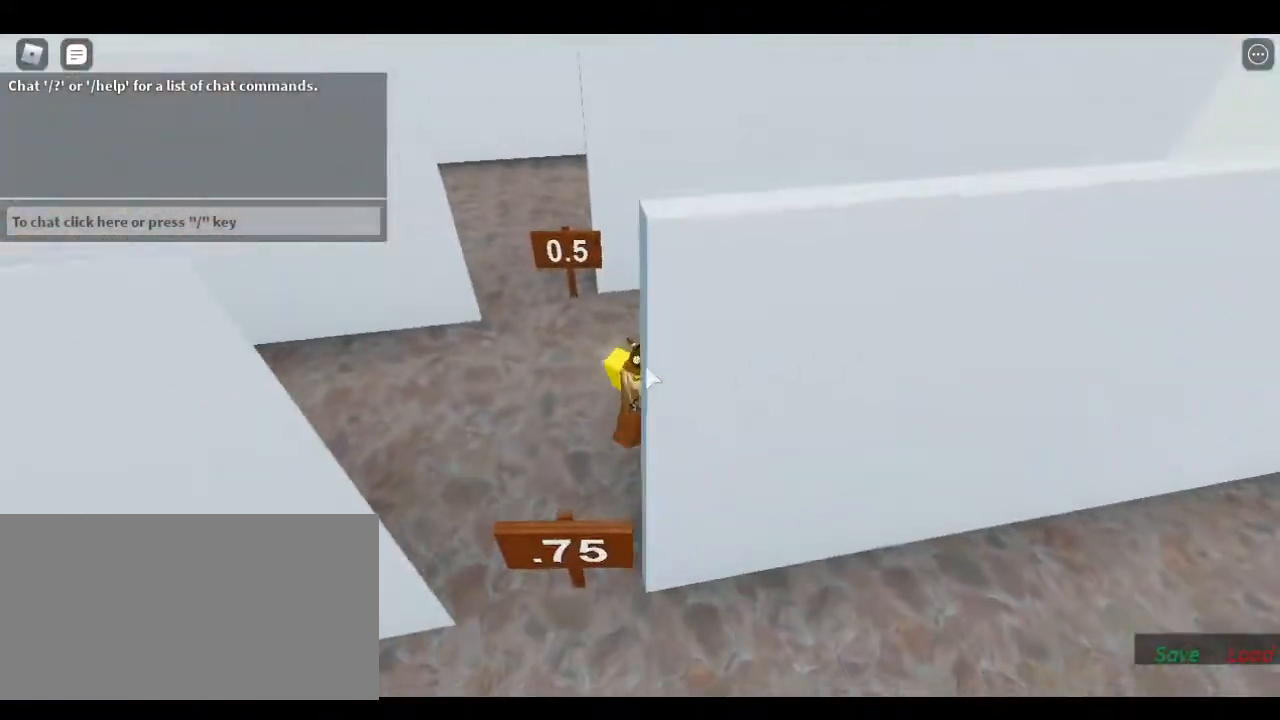
{"keys": ["s"], "events": [[133, "a", "down"], [217, "a", "up"], [233, "space", "down"], [367, "space", "up"]]}
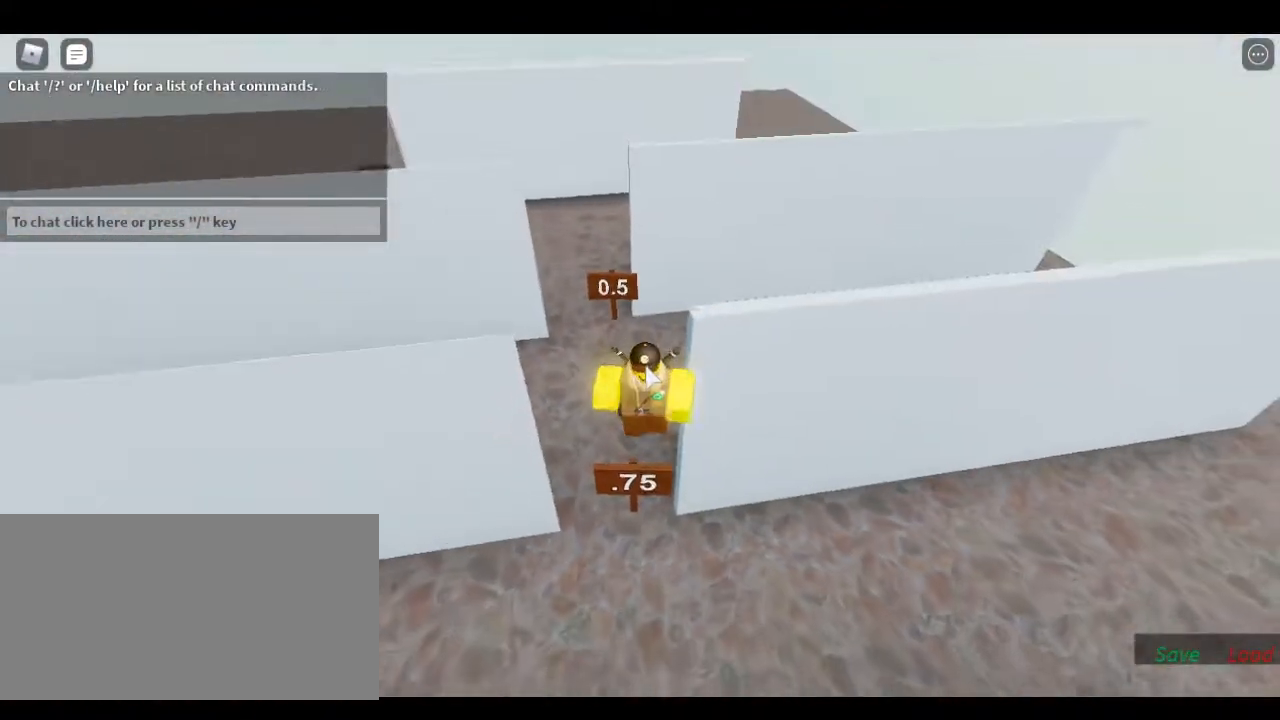
{"keys": ["d", "w"], "events": [[233, "d", "down"], [333, "s", "up"], [450, "w", "down"]]}